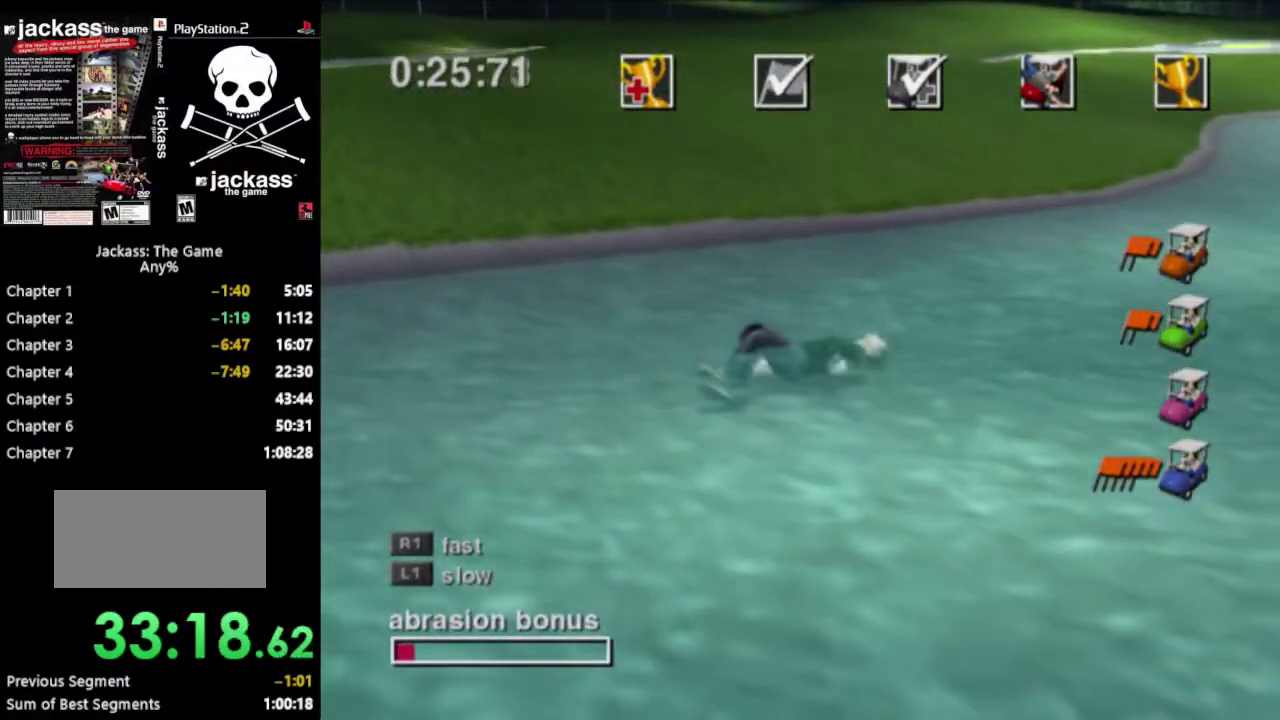
Gameplay with a controller (PlayStation layout); each line is a JSON object with the inputs held at the frame after it. "events" lists button and stick changes between this image and that frame as [ms after this image, input, new state], when the widget could be followed in between. Not read: L3 R3.
{"buttons": [], "events": [[383, "CROSS", "down"], [500, "CROSS", "up"]]}
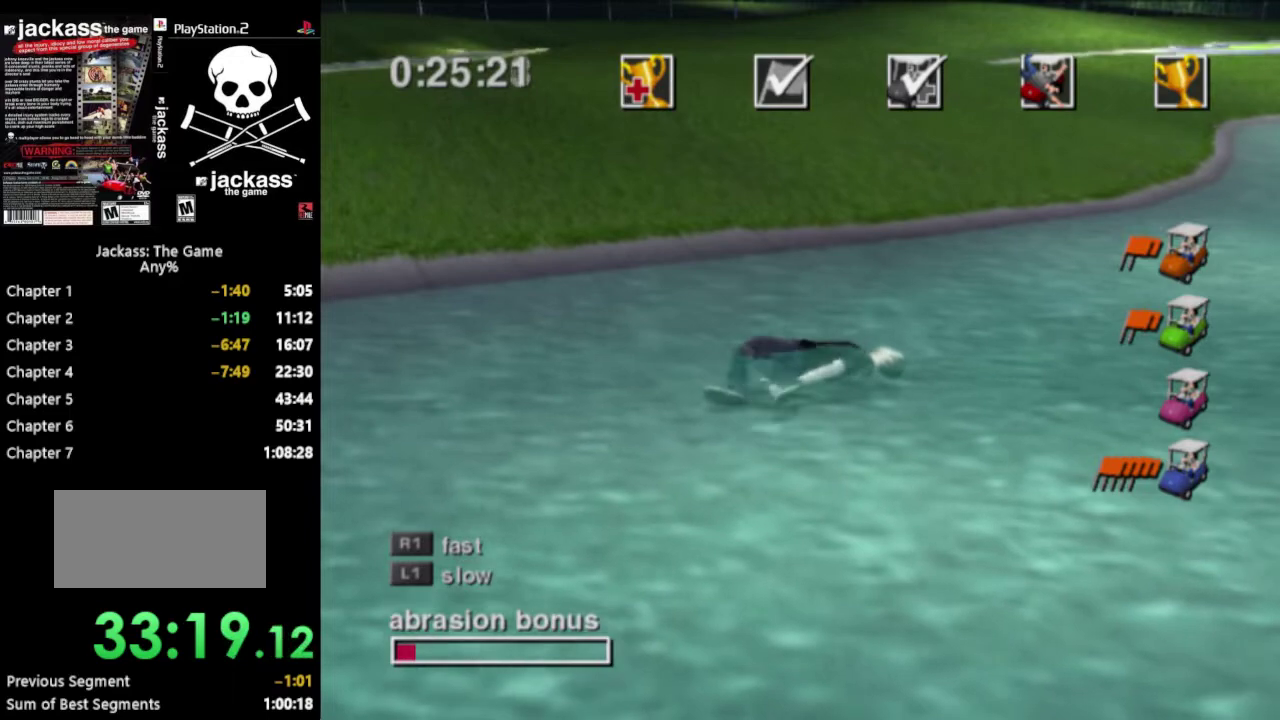
{"buttons": ["CROSS"], "events": [[100, "CROSS", "down"], [217, "CROSS", "up"], [483, "CROSS", "down"]]}
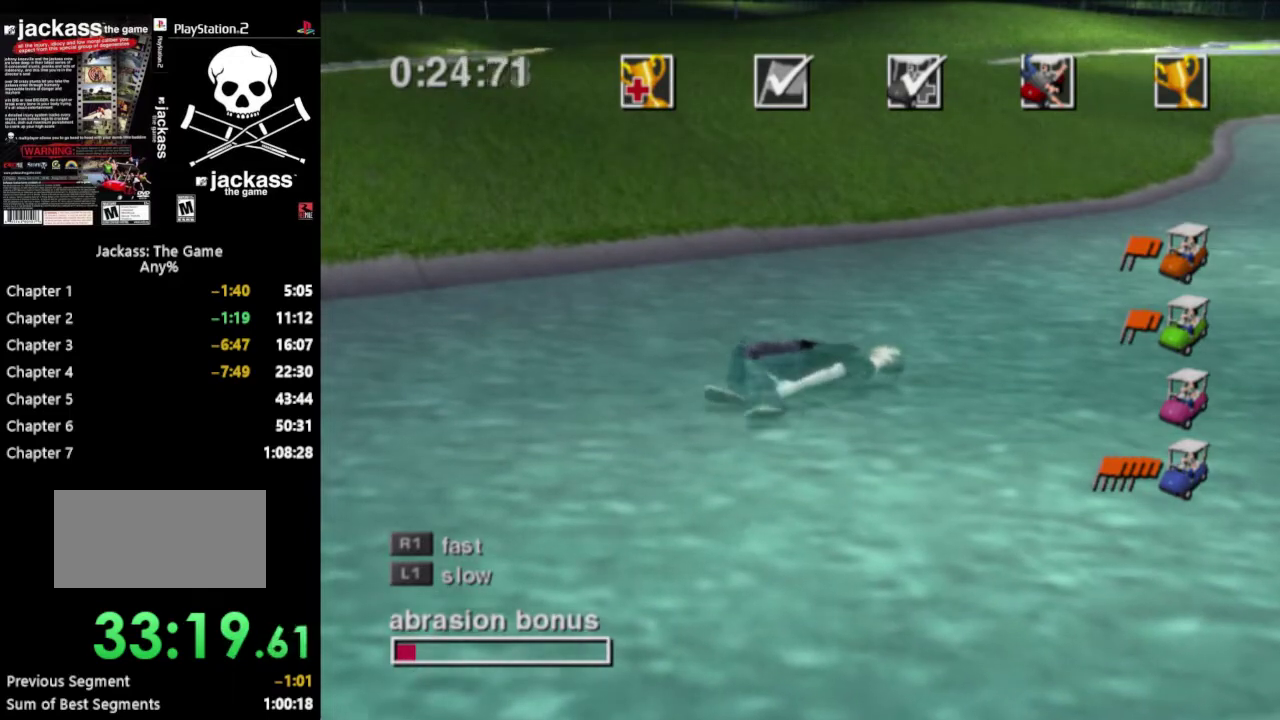
{"buttons": [], "events": [[50, "CROSS", "up"], [367, "CROSS", "down"], [467, "CROSS", "up"]]}
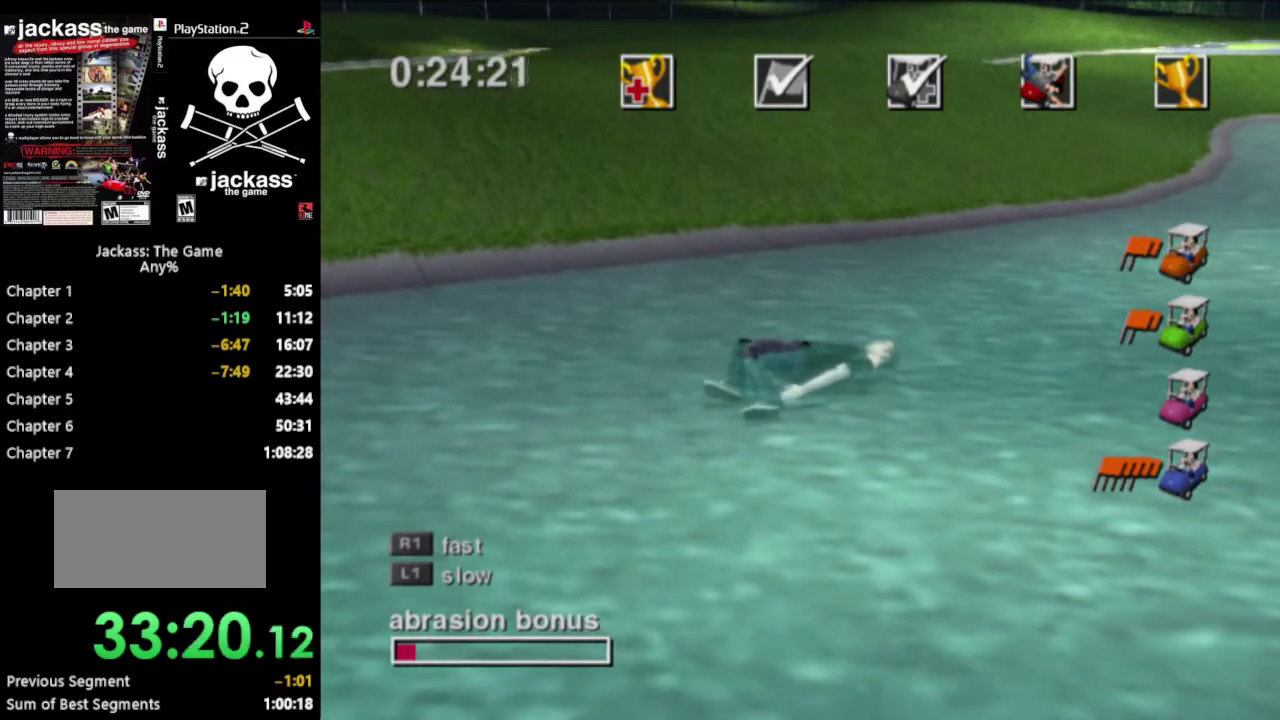
{"buttons": [], "events": [[83, "CROSS", "down"], [183, "CROSS", "up"], [333, "CROSS", "down"], [433, "CROSS", "up"]]}
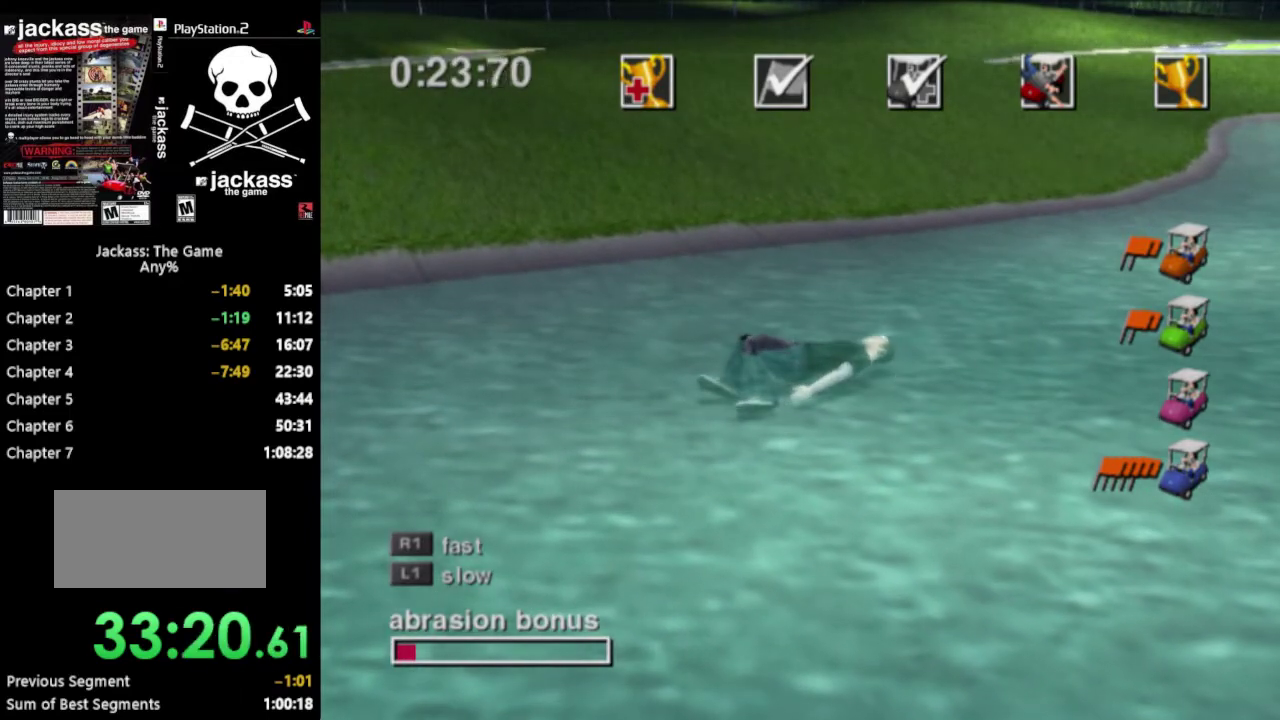
{"buttons": [], "events": []}
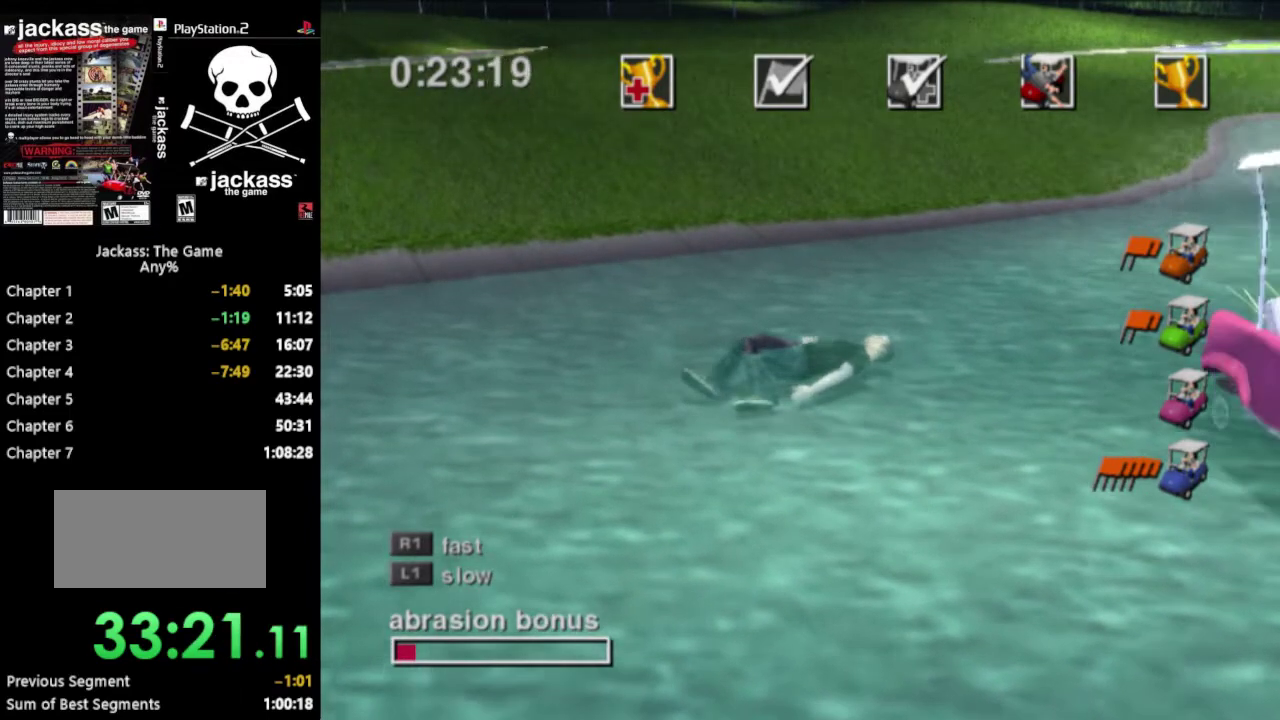
{"buttons": [], "events": [[167, "CROSS", "down"], [267, "CROSS", "up"], [350, "CROSS", "down"], [433, "CROSS", "up"]]}
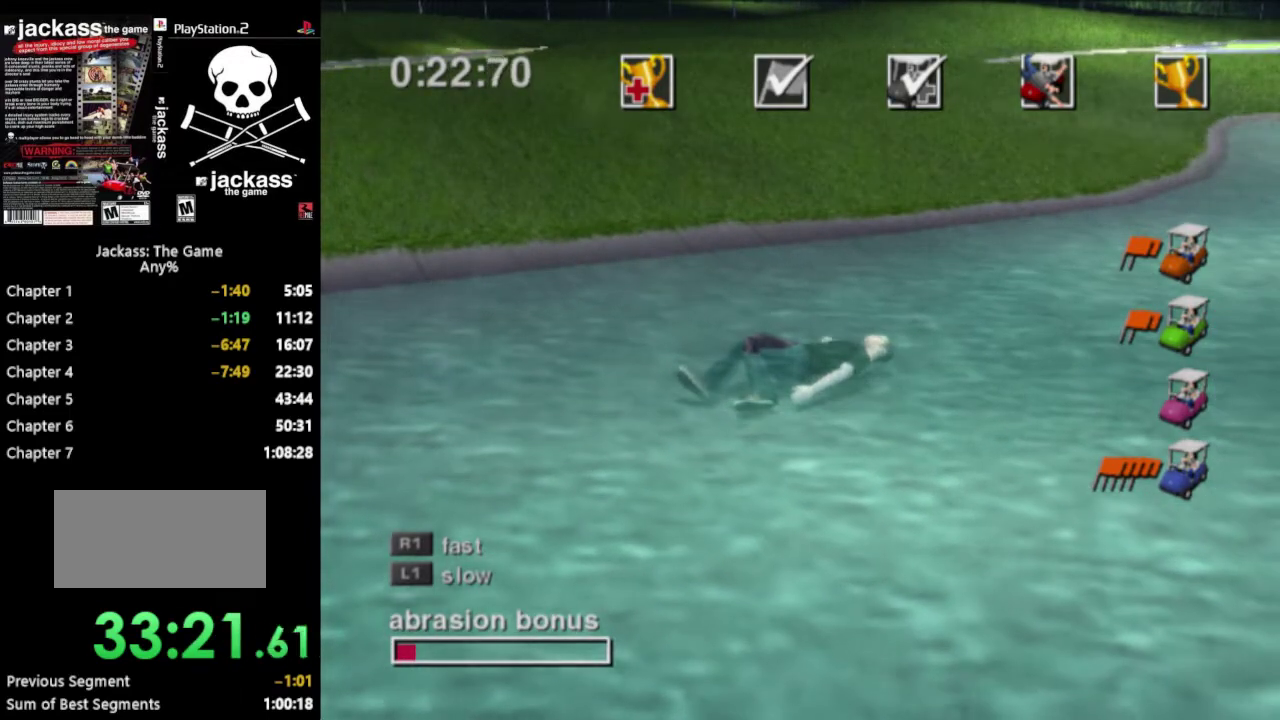
{"buttons": ["CROSS"], "events": [[17, "CROSS", "down"], [100, "CROSS", "up"], [167, "CROSS", "down"], [250, "CROSS", "up"], [333, "CROSS", "down"], [417, "CROSS", "up"], [500, "CROSS", "down"]]}
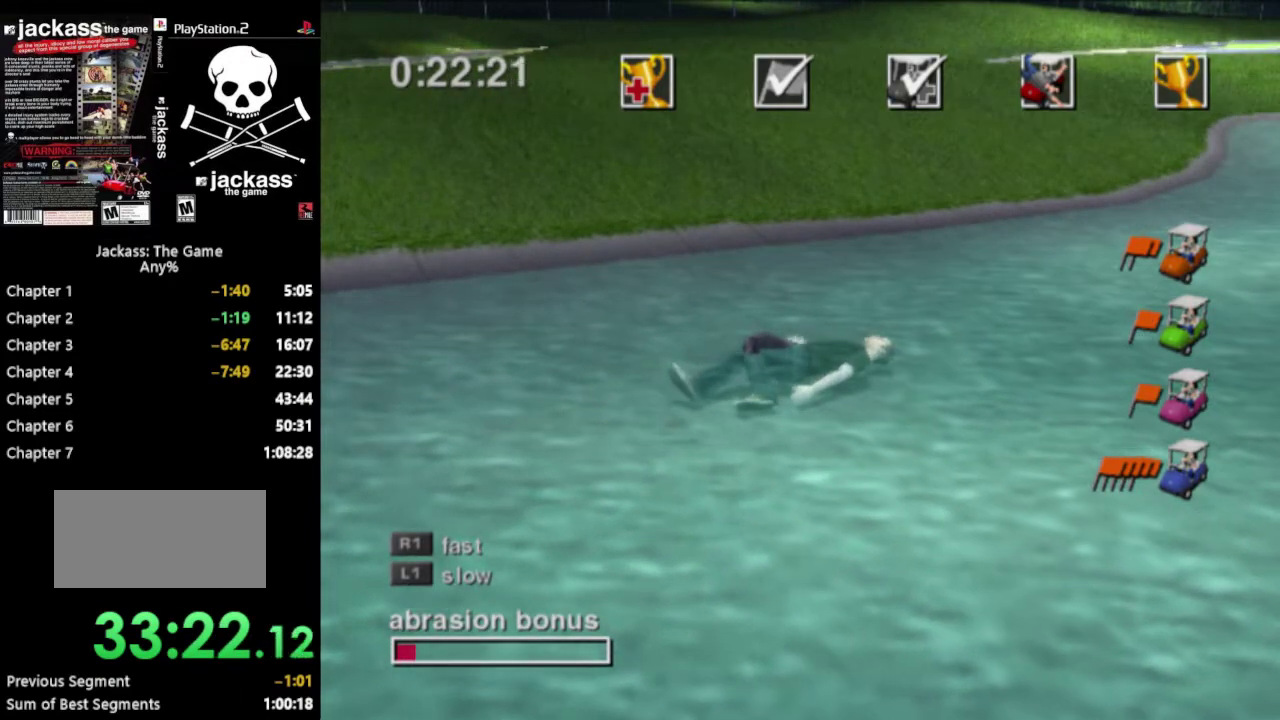
{"buttons": ["CROSS"], "events": [[67, "CROSS", "up"], [167, "CROSS", "down"], [233, "CROSS", "up"], [333, "CROSS", "down"], [417, "CROSS", "up"], [483, "CROSS", "down"]]}
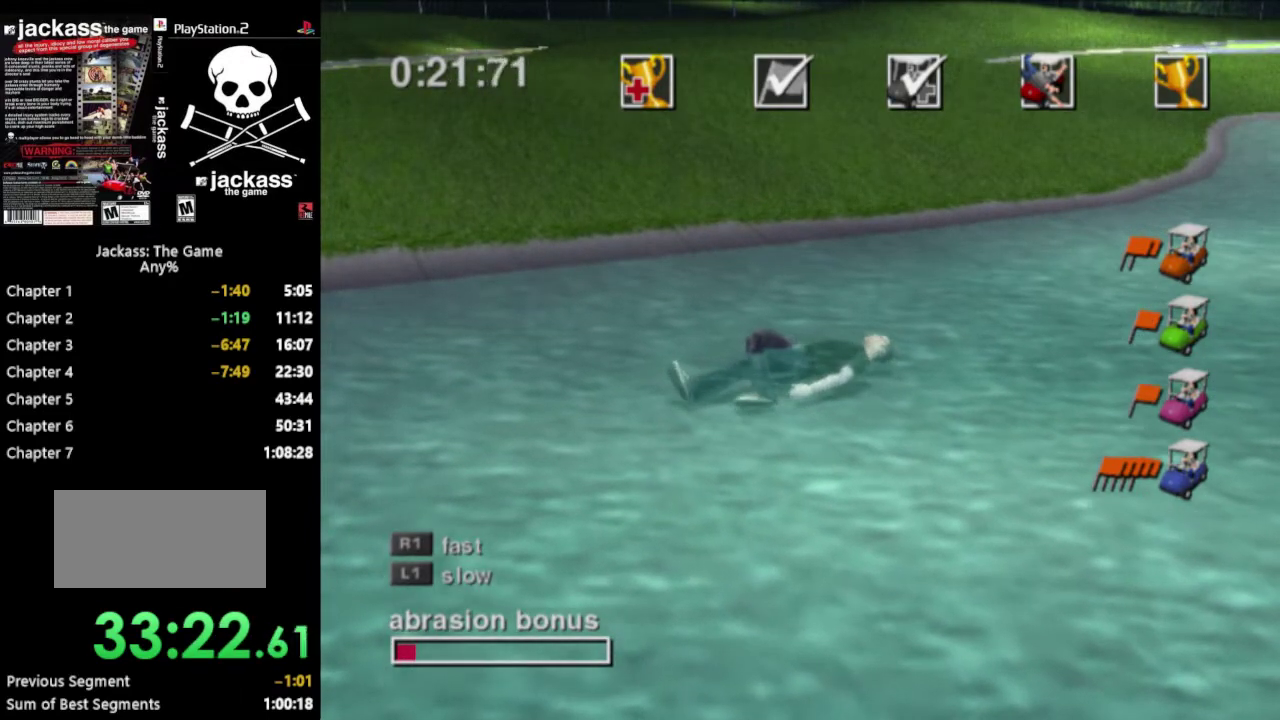
{"buttons": ["CROSS"], "events": [[83, "CROSS", "up"], [150, "CROSS", "down"], [233, "CROSS", "up"], [300, "CROSS", "down"], [383, "CROSS", "up"], [483, "CROSS", "down"]]}
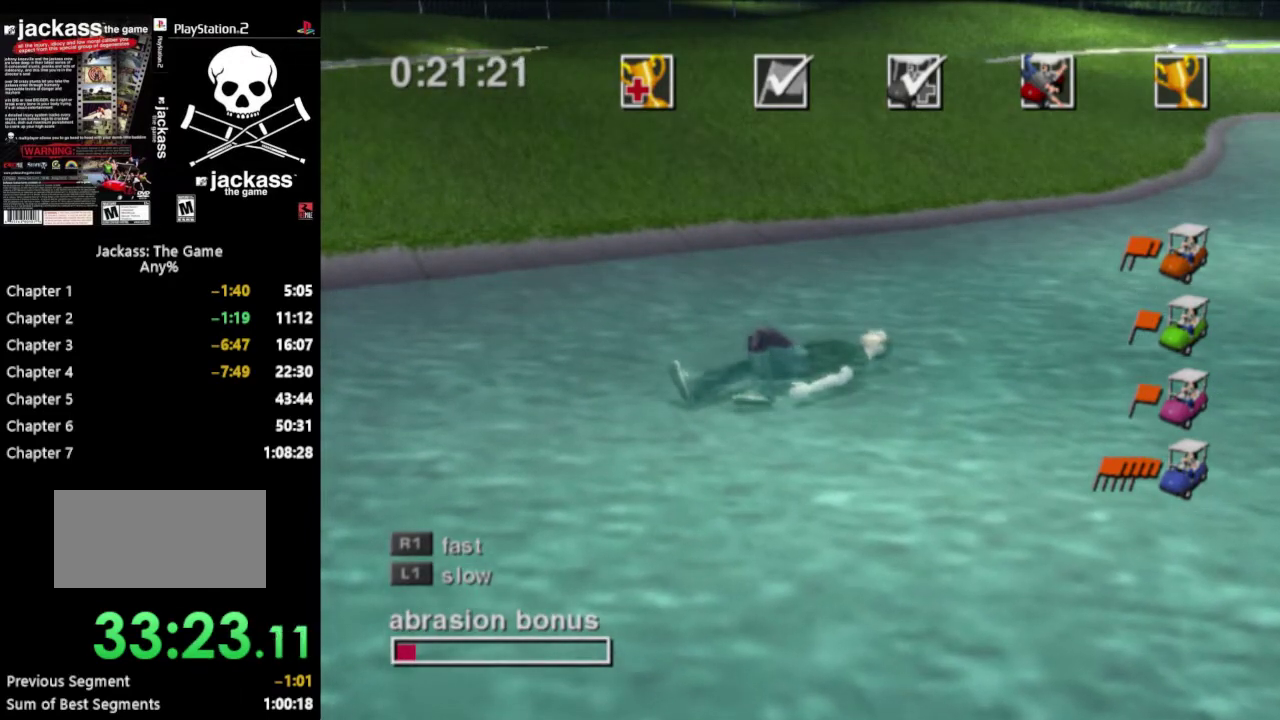
{"buttons": ["CROSS"], "events": [[33, "CROSS", "up"], [150, "CROSS", "down"], [217, "CROSS", "up"], [317, "CROSS", "down"], [383, "CROSS", "up"], [483, "CROSS", "down"]]}
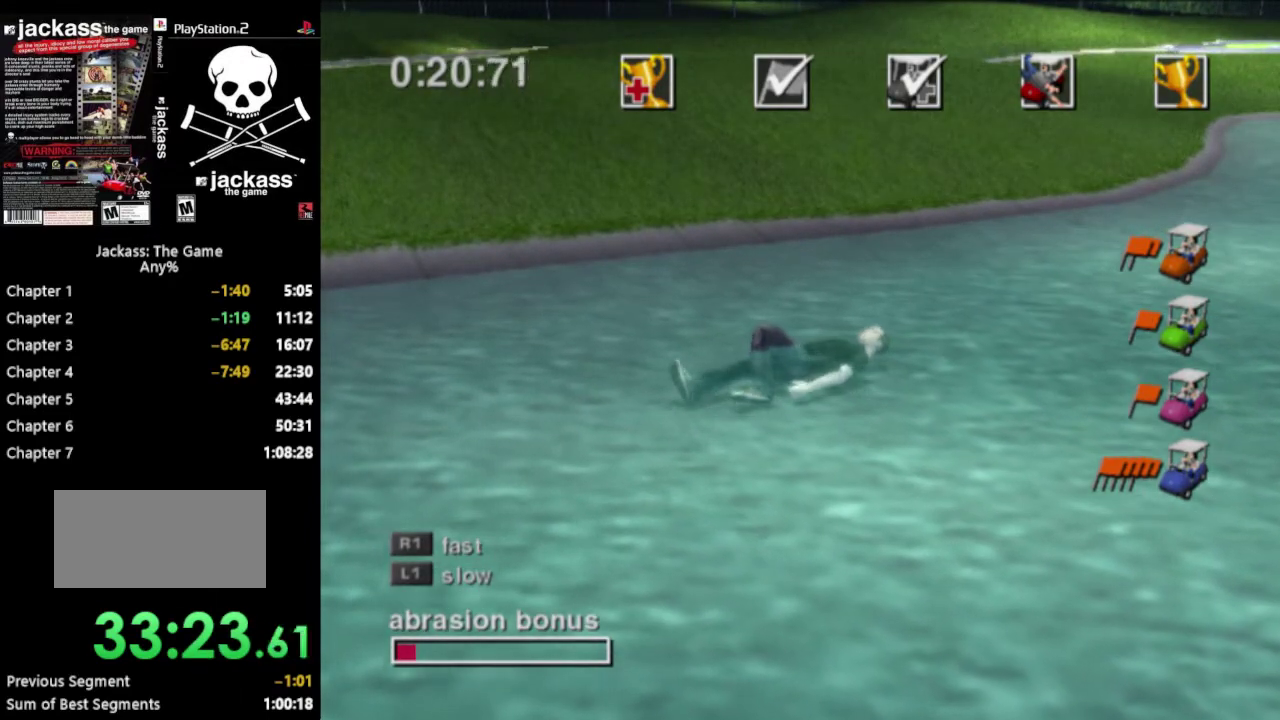
{"buttons": ["CROSS"], "events": [[67, "CROSS", "up"], [150, "CROSS", "down"], [233, "CROSS", "up"], [317, "CROSS", "down"], [417, "CROSS", "up"], [483, "CROSS", "down"]]}
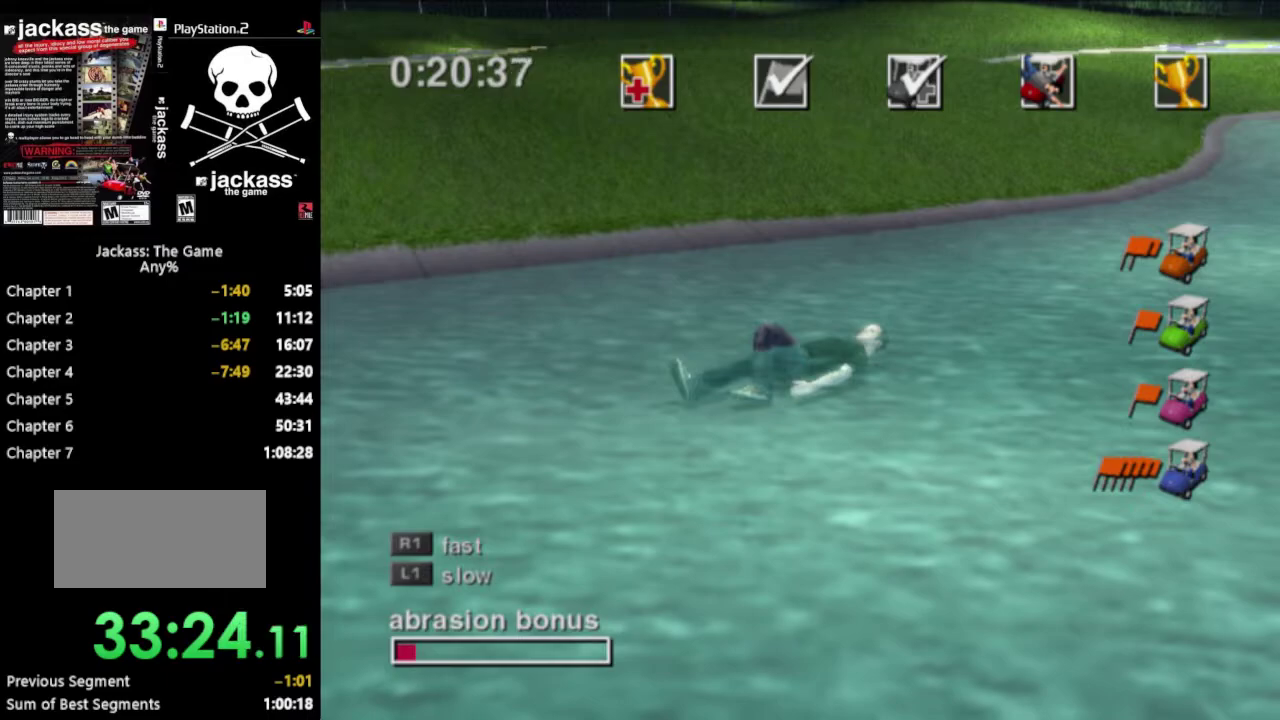
{"buttons": [], "events": [[67, "CROSS", "up"], [167, "CROSS", "down"], [233, "CROSS", "up"], [333, "CROSS", "down"], [417, "CROSS", "up"]]}
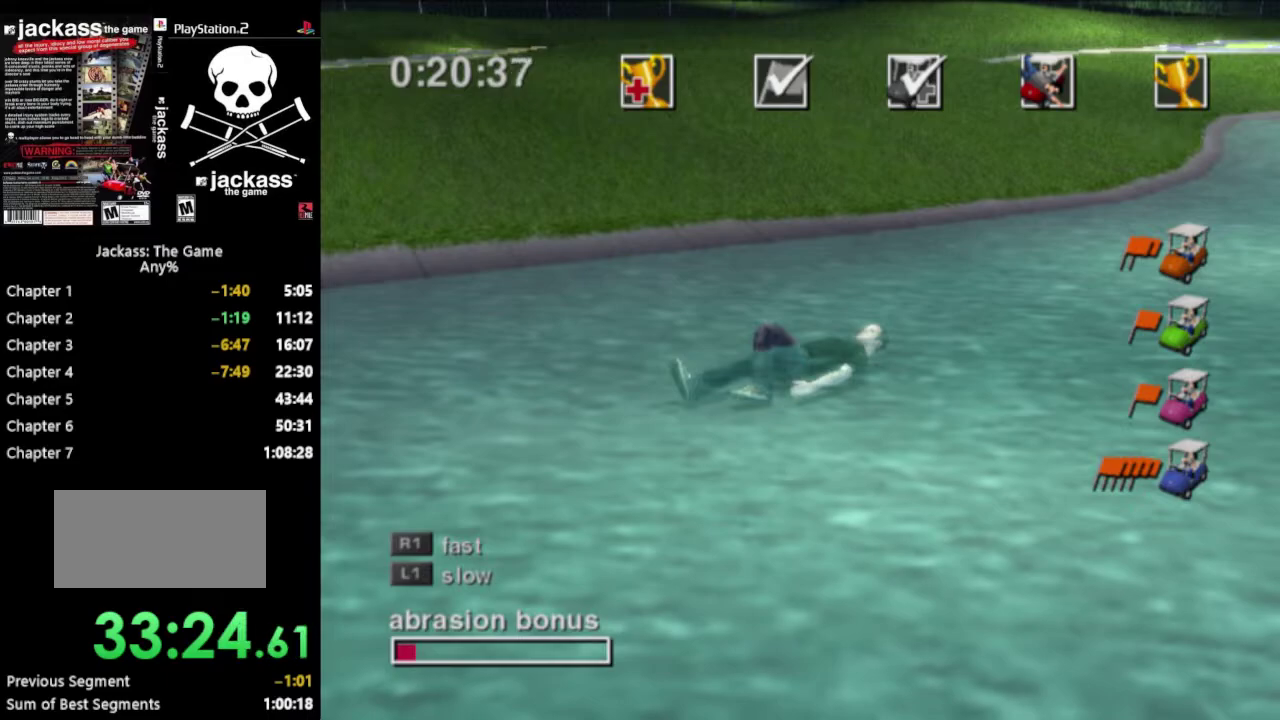
{"buttons": [], "events": [[33, "CROSS", "down"], [100, "CROSS", "up"], [200, "CROSS", "down"], [267, "CROSS", "up"]]}
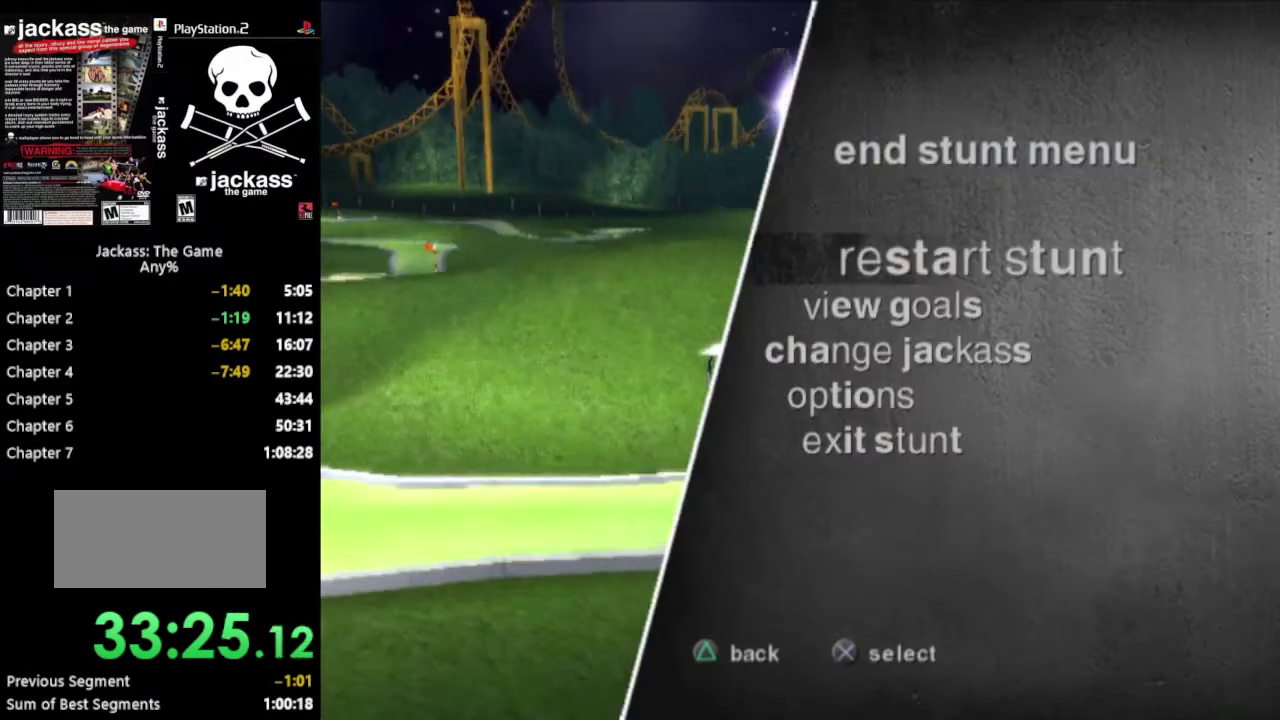
{"buttons": [], "events": [[67, "CROSS", "down"], [200, "CROSS", "up"]]}
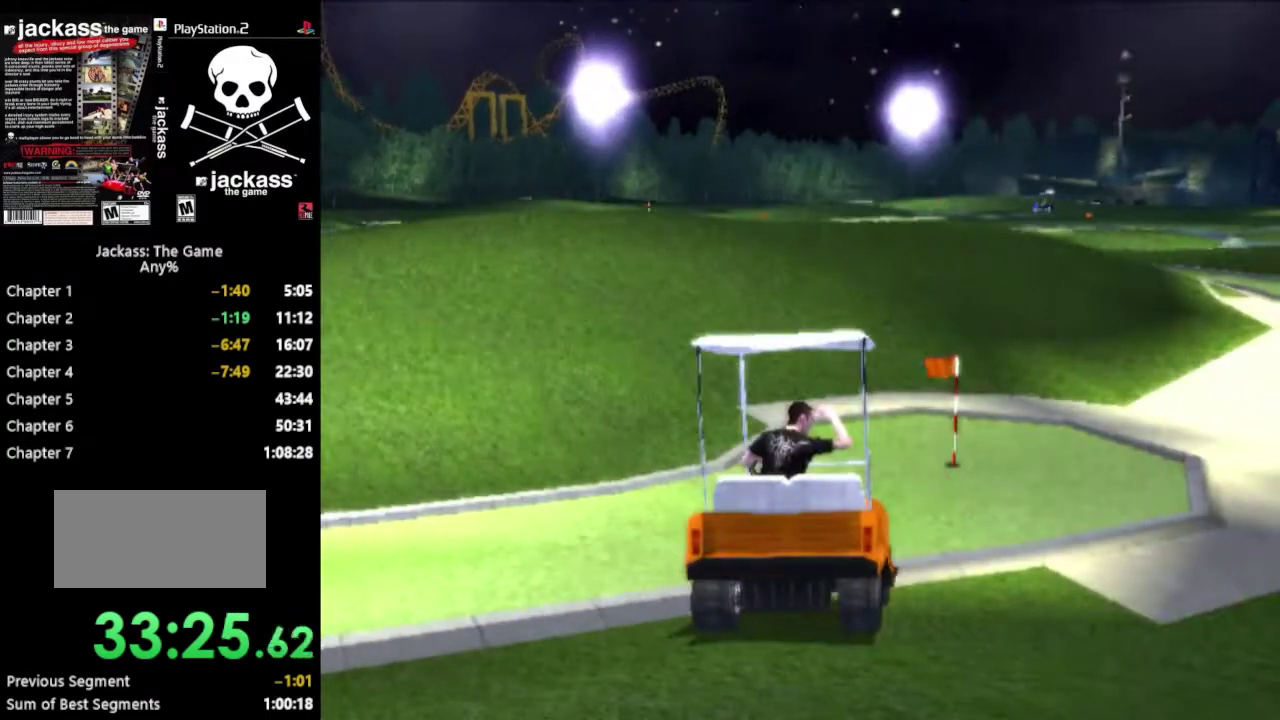
{"buttons": [], "events": []}
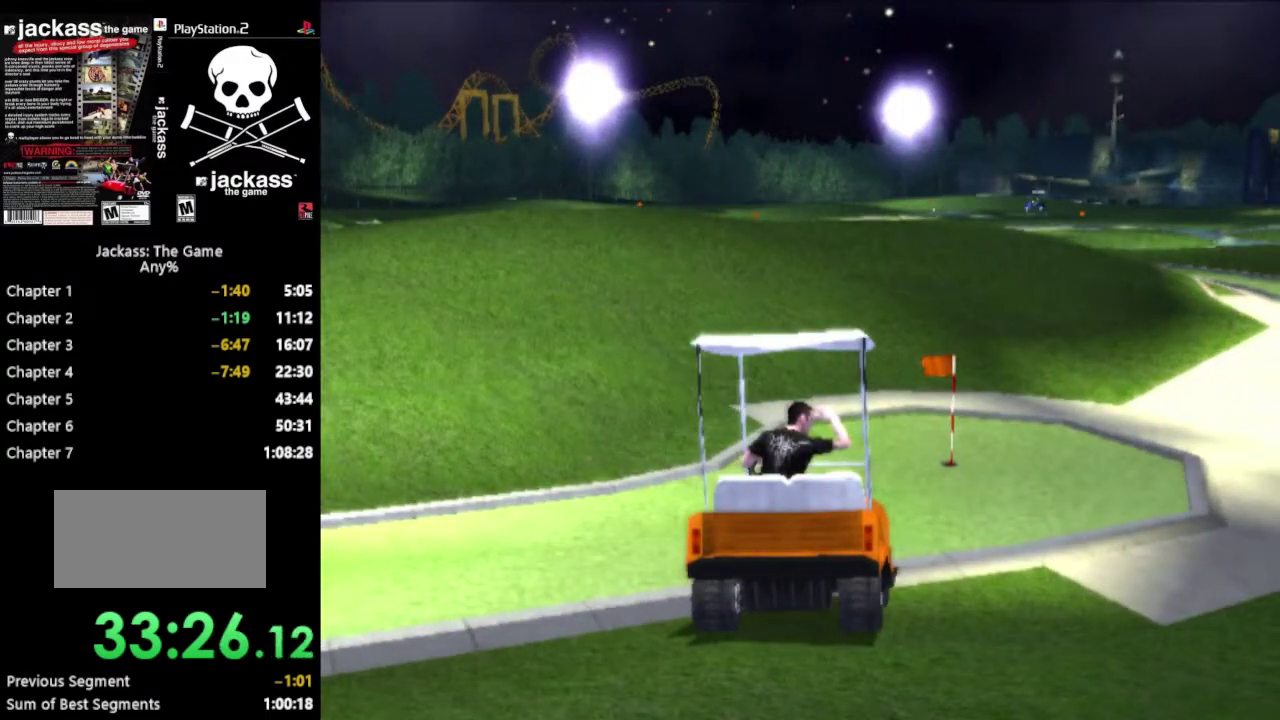
{"buttons": [], "events": []}
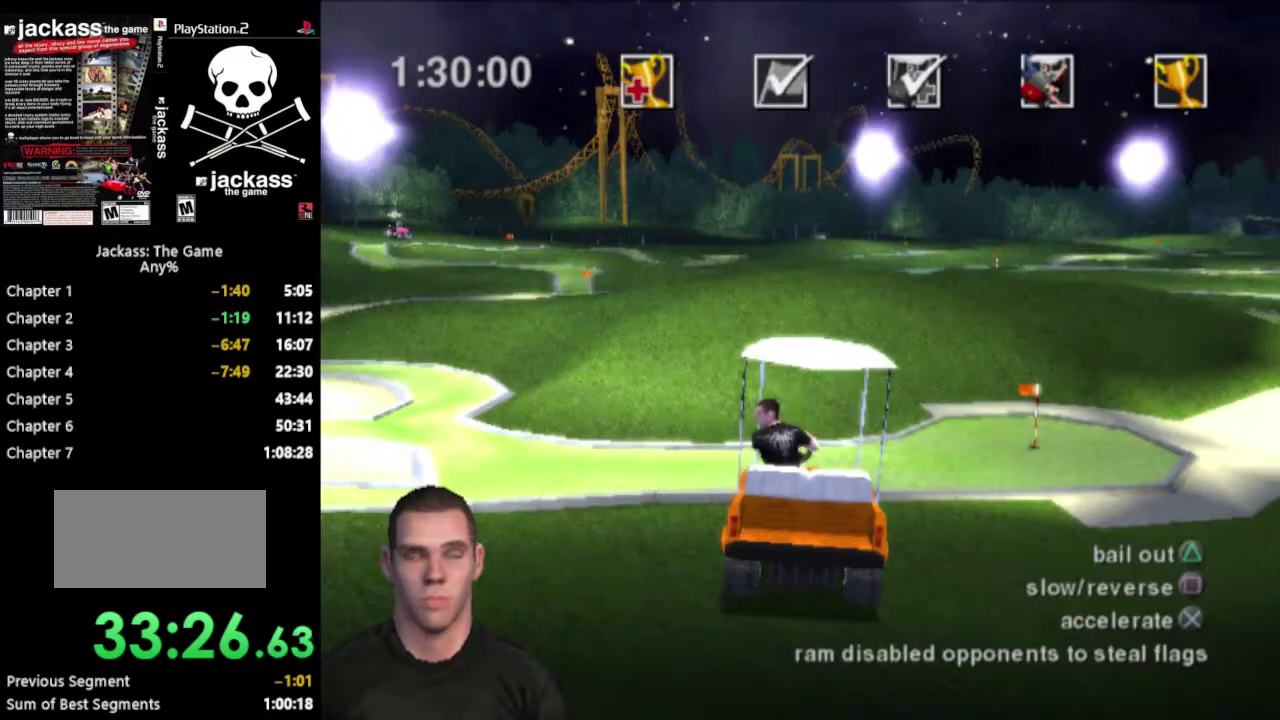
{"buttons": ["CROSS"], "events": [[217, "CROSS", "down"]]}
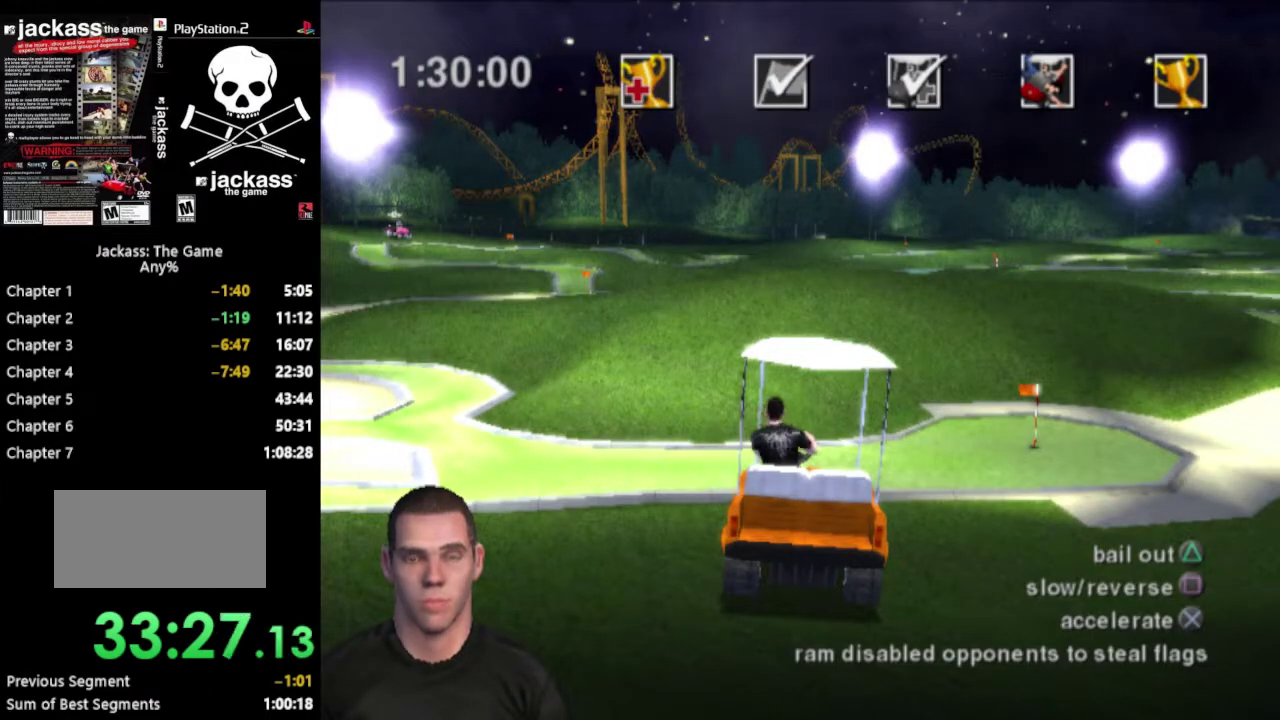
{"buttons": ["CROSS", "DPAD_LEFT"], "events": [[50, "DPAD_LEFT", "down"], [117, "DPAD_UP", "down"], [283, "DPAD_UP", "up"], [333, "DPAD_LEFT", "up"], [433, "DPAD_LEFT", "down"]]}
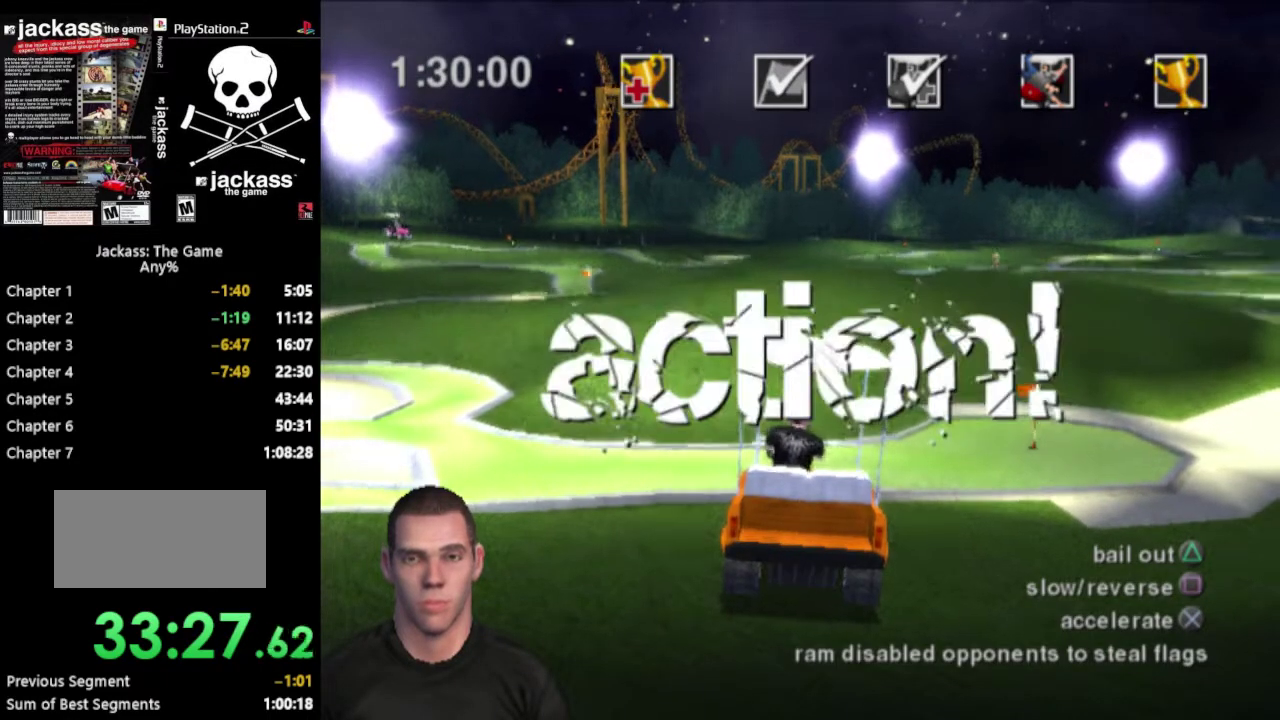
{"buttons": ["CROSS", "DPAD_UP", "DPAD_LEFT"], "events": [[400, "DPAD_UP", "down"]]}
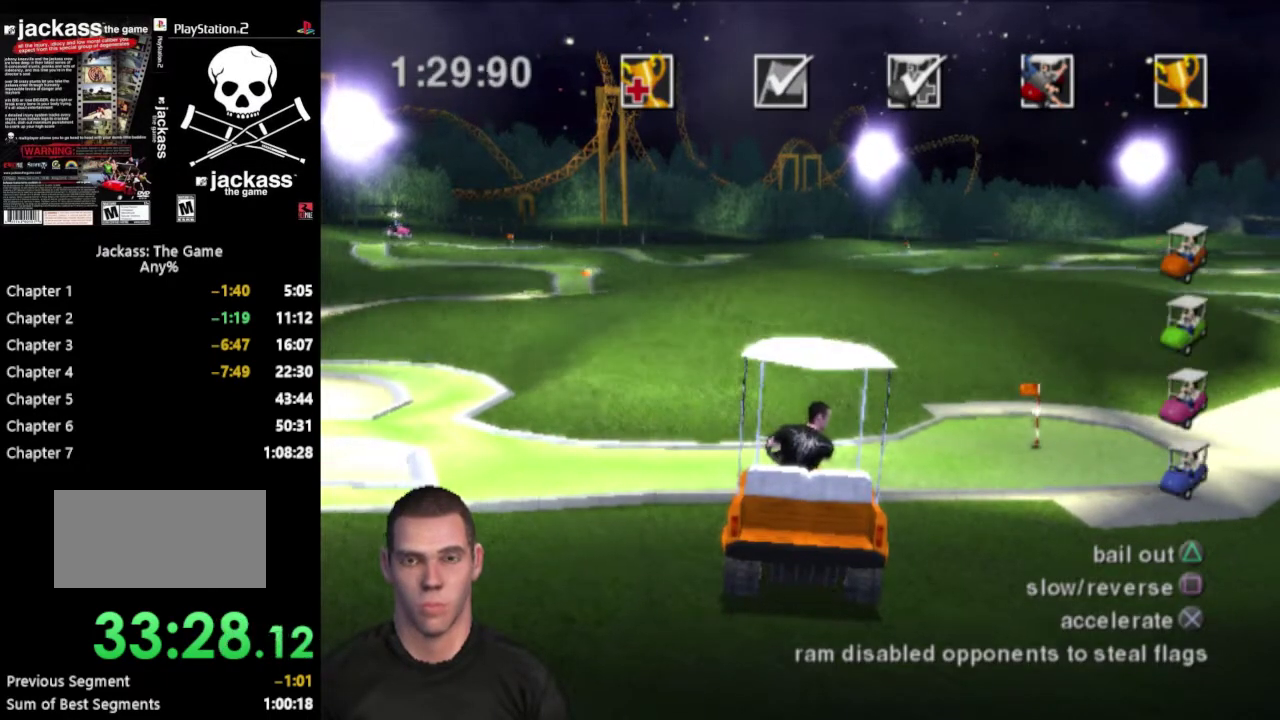
{"buttons": ["CROSS"], "events": [[33, "DPAD_UP", "up"], [117, "DPAD_LEFT", "up"], [233, "DPAD_LEFT", "down"], [400, "DPAD_LEFT", "up"]]}
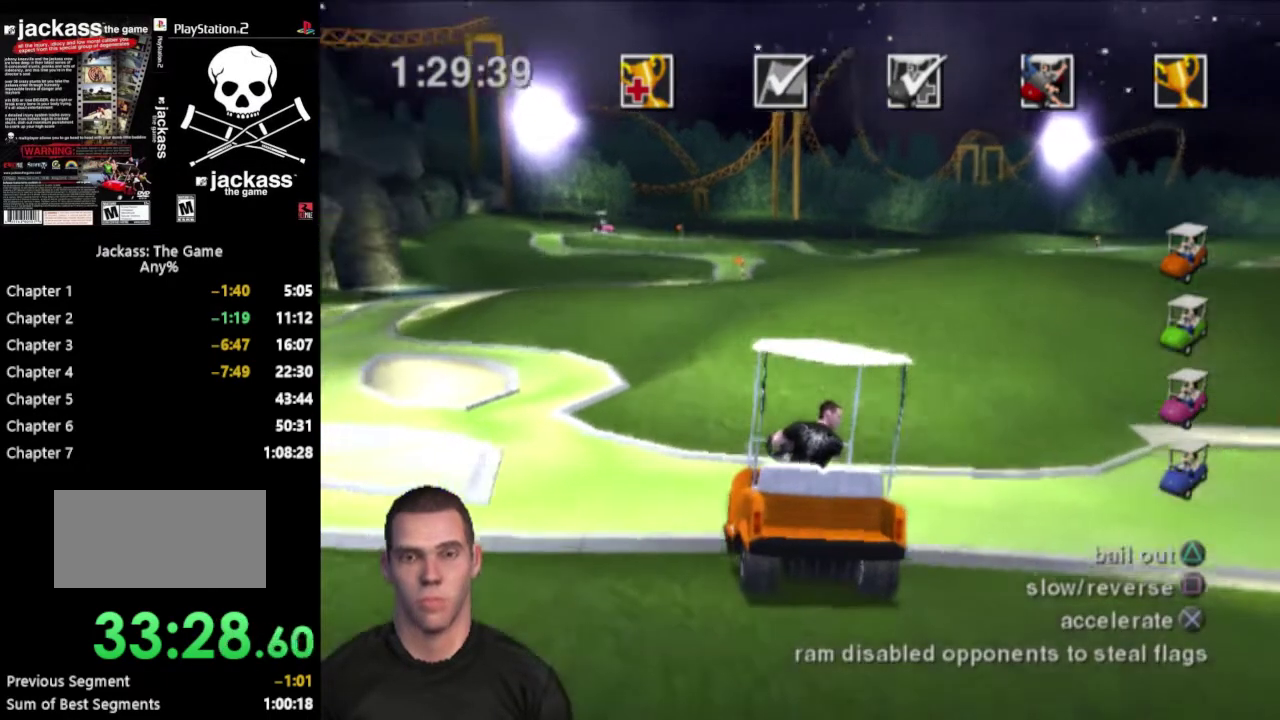
{"buttons": ["CROSS"], "events": [[100, "DPAD_RIGHT", "down"], [133, "DPAD_UP", "down"], [400, "DPAD_RIGHT", "up"], [400, "DPAD_UP", "up"]]}
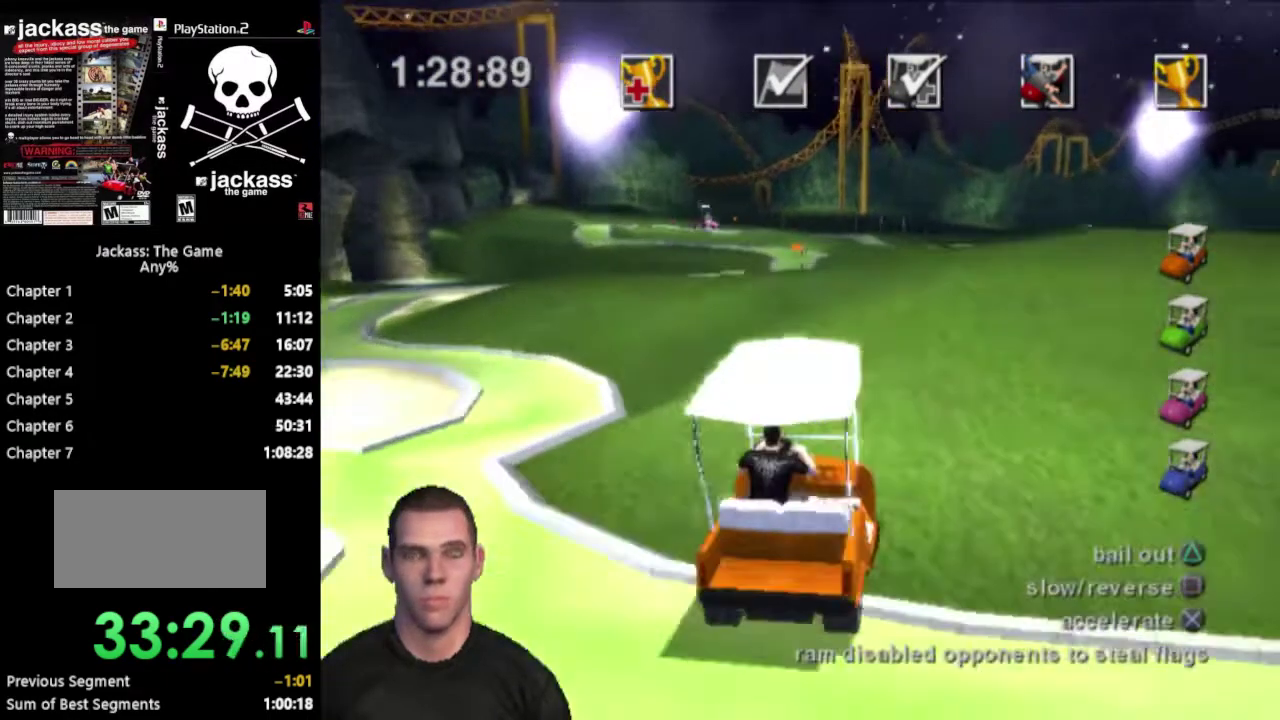
{"buttons": ["CROSS"], "events": [[217, "DPAD_LEFT", "down"], [467, "DPAD_LEFT", "up"]]}
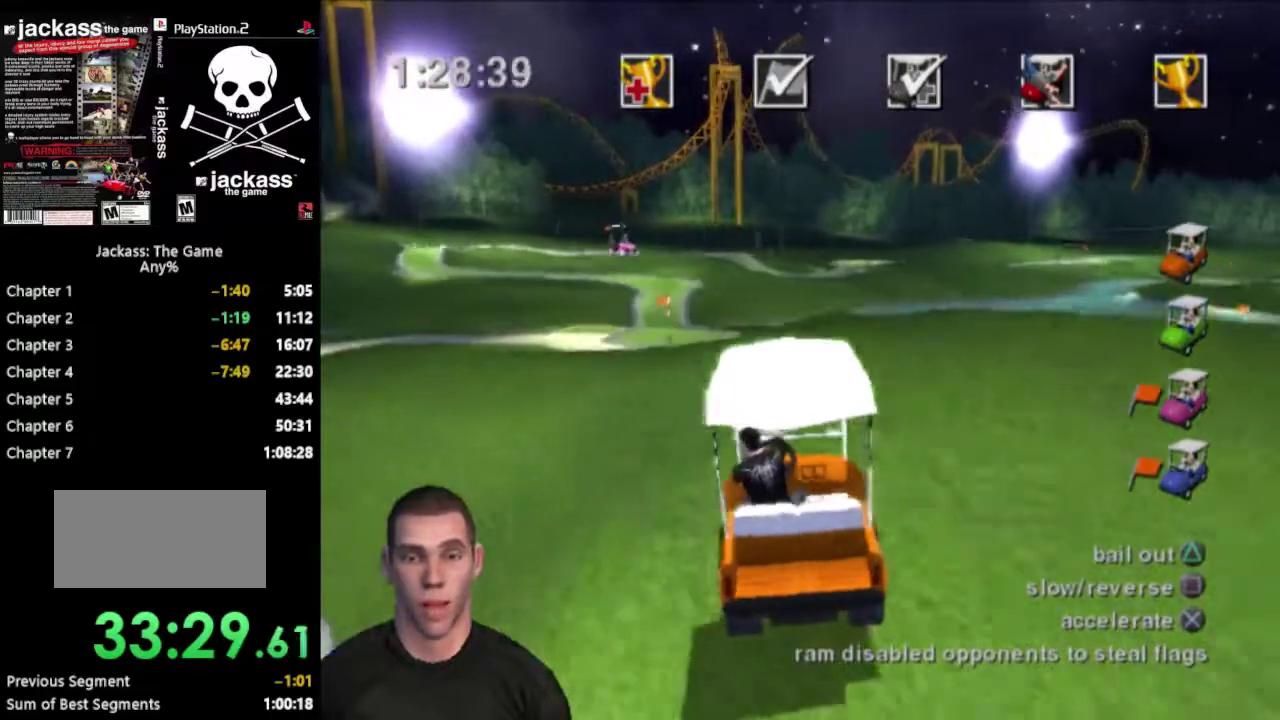
{"buttons": ["CROSS"], "events": []}
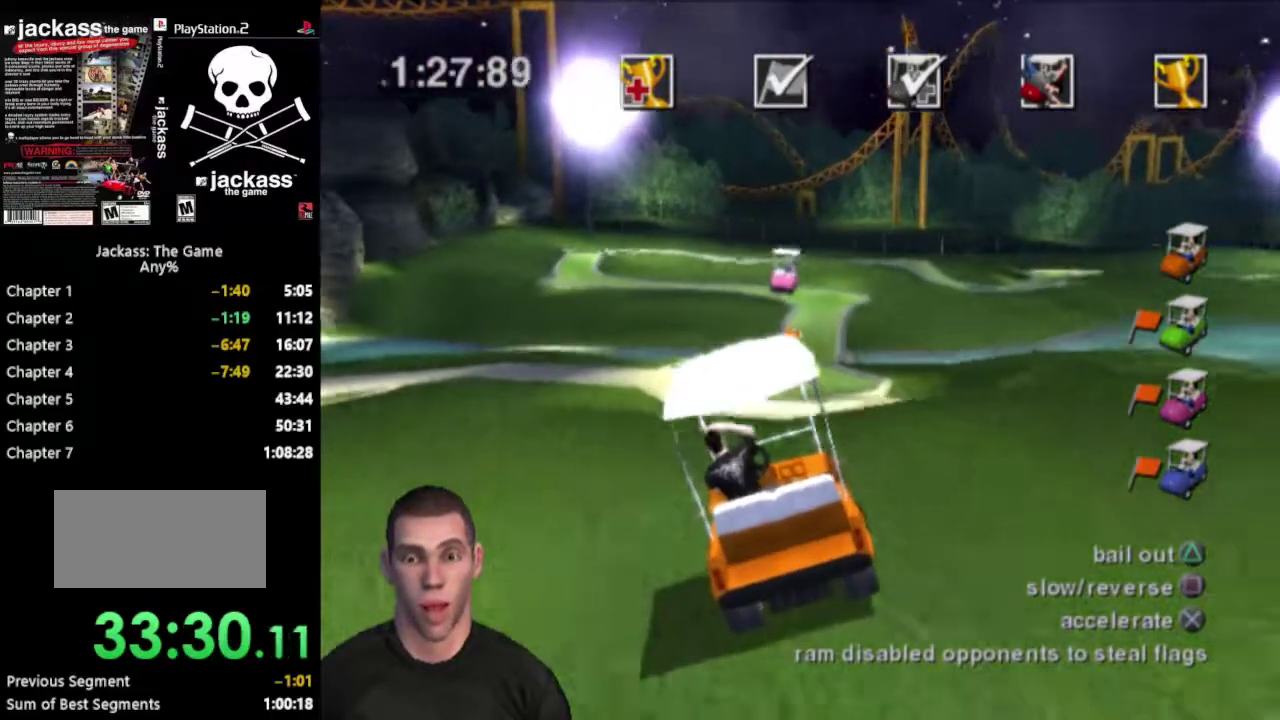
{"buttons": ["CROSS"], "events": [[317, "DPAD_RIGHT", "down"], [417, "DPAD_RIGHT", "up"]]}
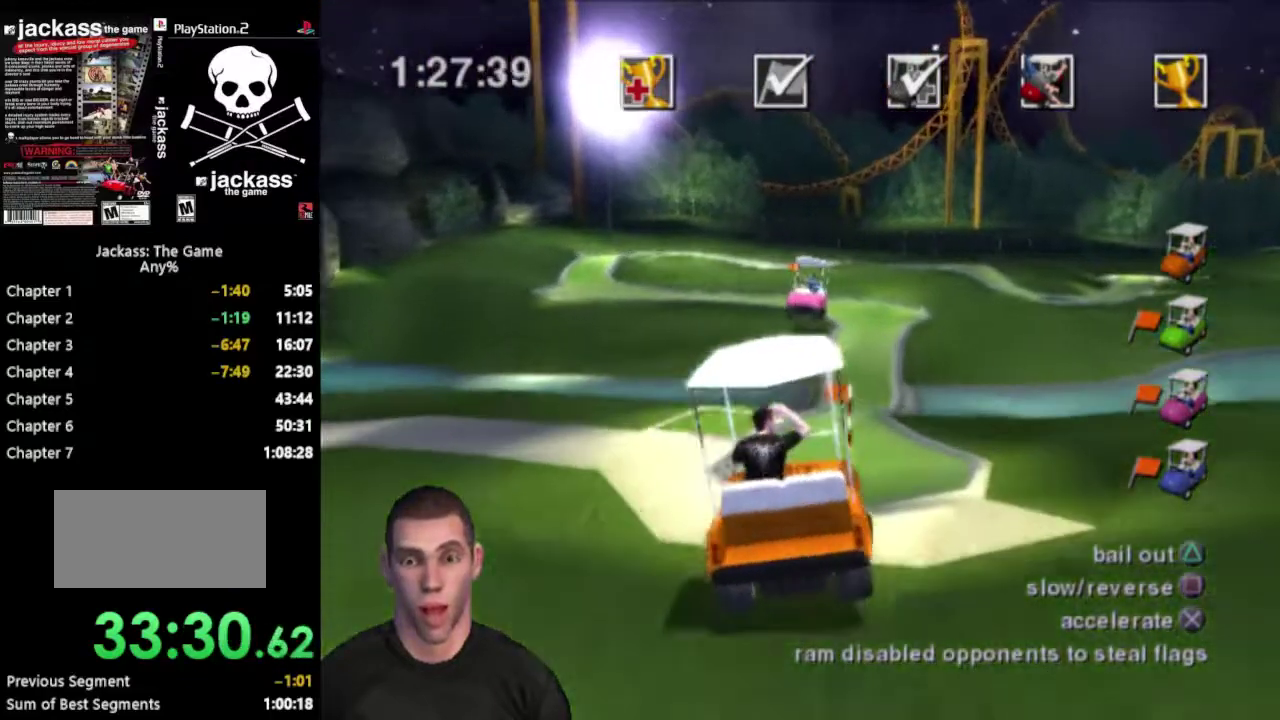
{"buttons": ["TRIANGLE", "DPAD_LEFT"], "events": [[367, "DPAD_LEFT", "down"], [433, "CROSS", "up"], [483, "TRIANGLE", "down"]]}
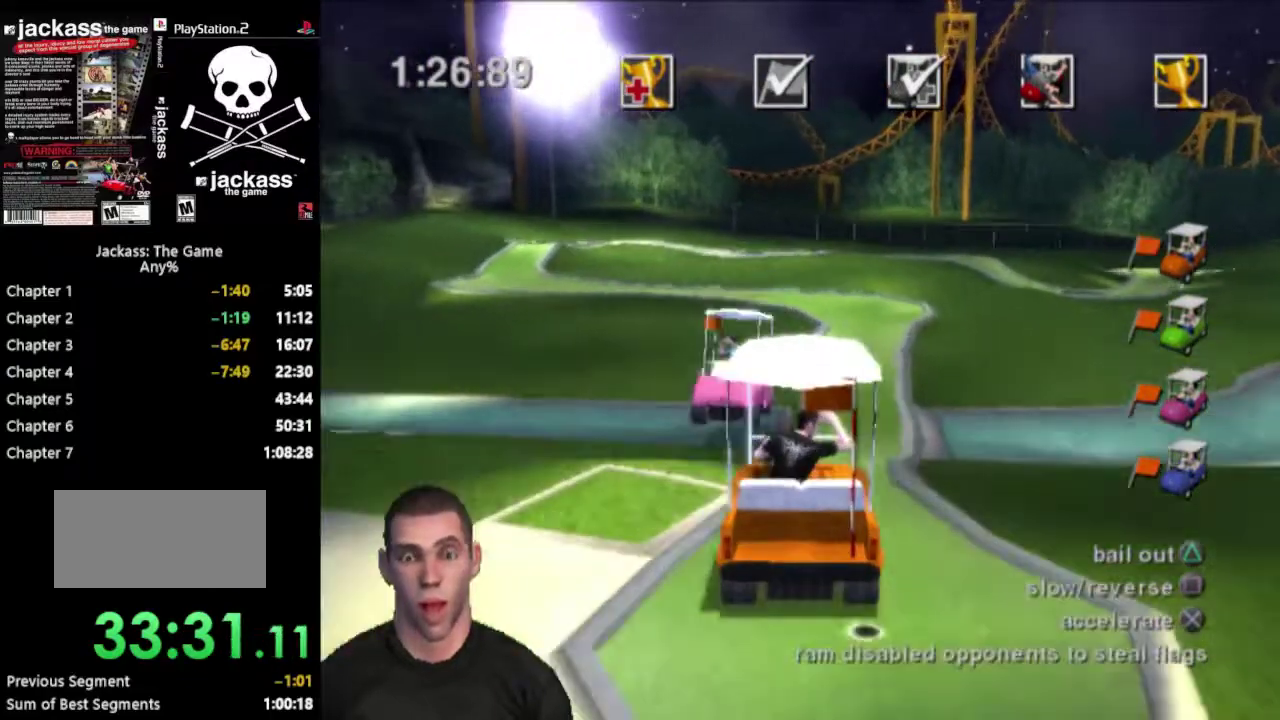
{"buttons": ["DPAD_LEFT"], "events": [[200, "TRIANGLE", "up"]]}
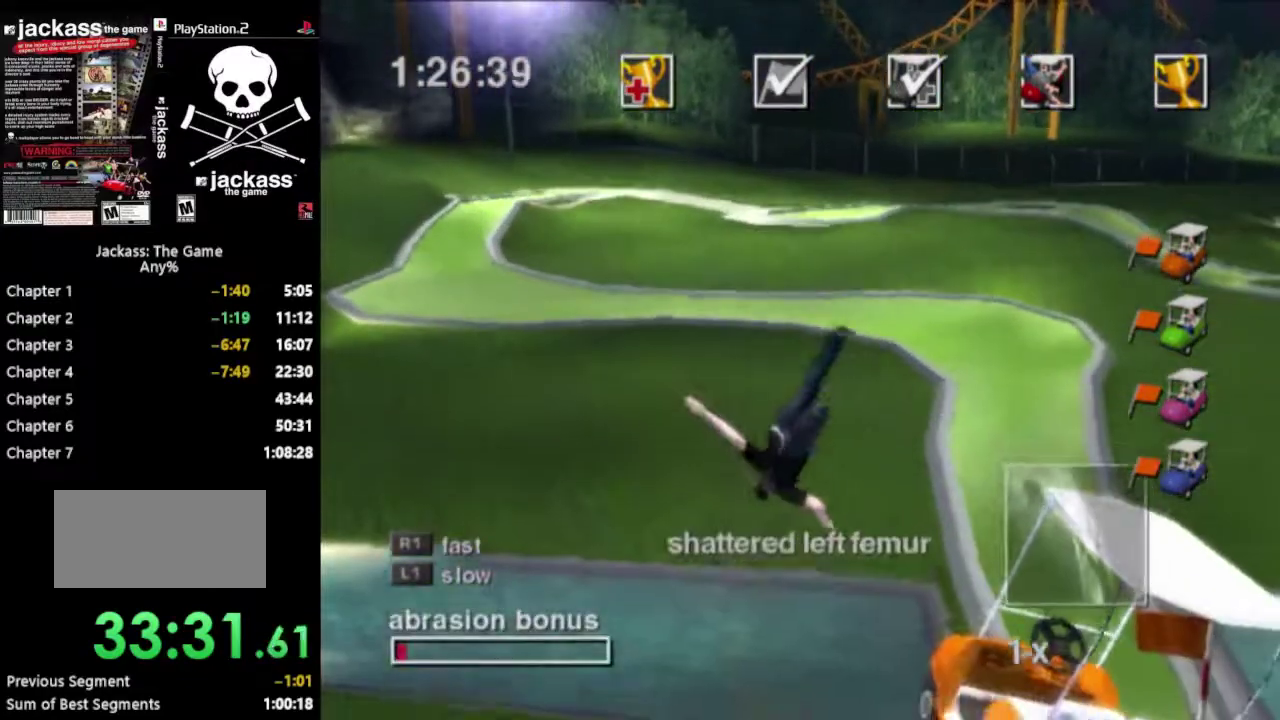
{"buttons": [], "events": [[117, "DPAD_LEFT", "up"]]}